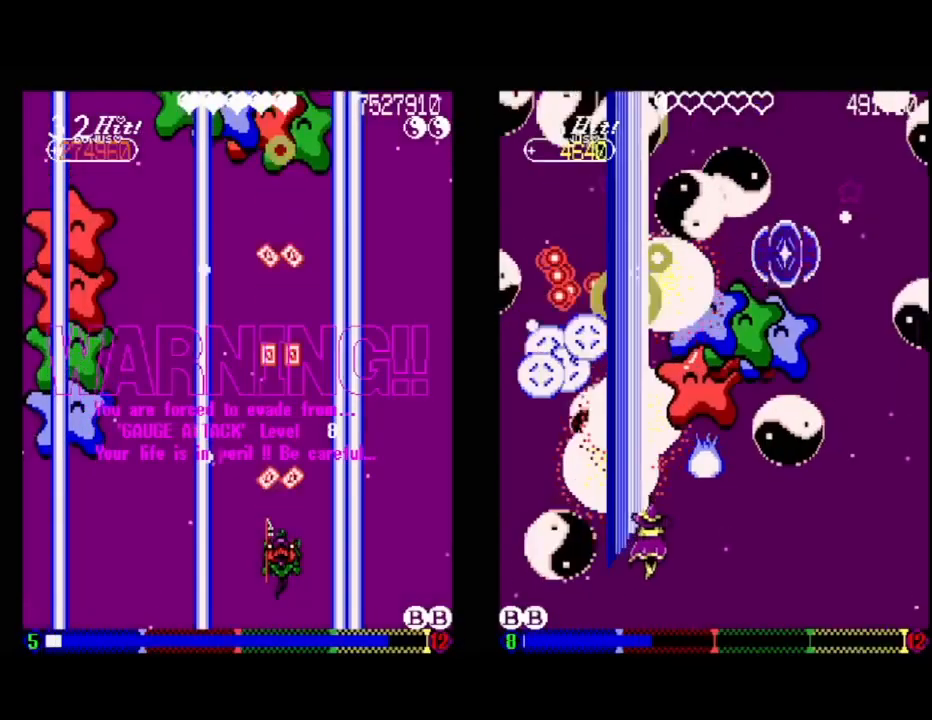
Gameplay with a controller (Xbox layout); each line is a JSON object with the inputs held at the frame after it. "events" lists button and stick changes between this image and that frame as [ms after this image, input, new state], when the widget could be followed in between. Not read: left_stick right_stick.
{"buttons": ["A", "X", "DPAD_UP"], "events": [[100, "DPAD_DOWN", "up"], [367, "DPAD_RIGHT", "down"], [400, "X", "down"], [450, "DPAD_UP", "down"], [500, "DPAD_RIGHT", "up"]]}
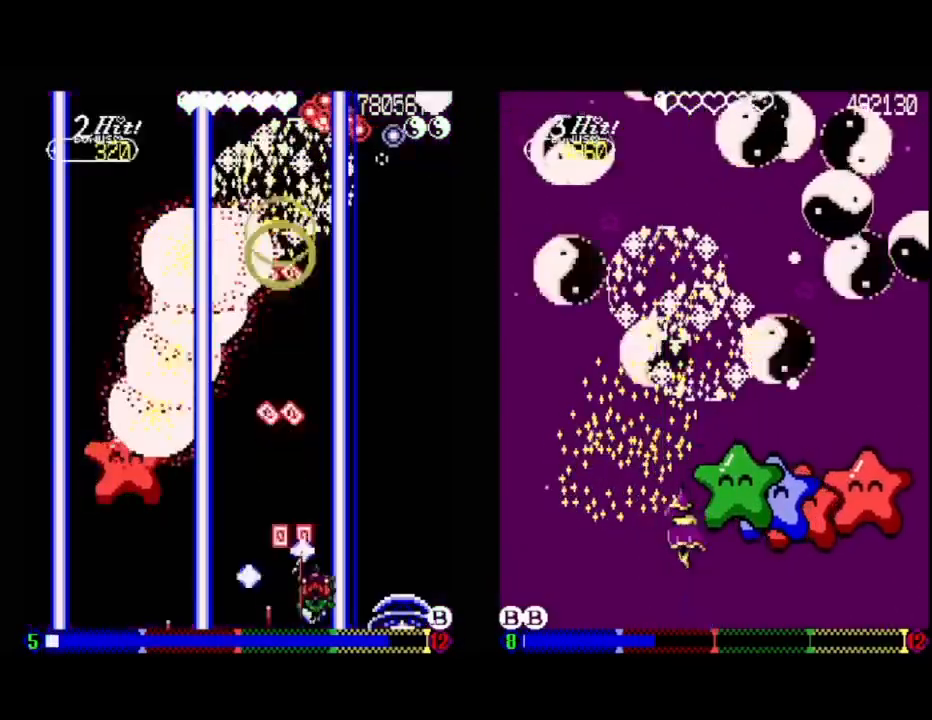
{"buttons": ["DPAD_UP", "DPAD_LEFT"], "events": [[33, "DPAD_LEFT", "down"], [33, "X", "up"], [250, "DPAD_UP", "up"], [300, "DPAD_LEFT", "up"], [333, "A", "up"], [433, "DPAD_LEFT", "down"], [433, "DPAD_UP", "down"]]}
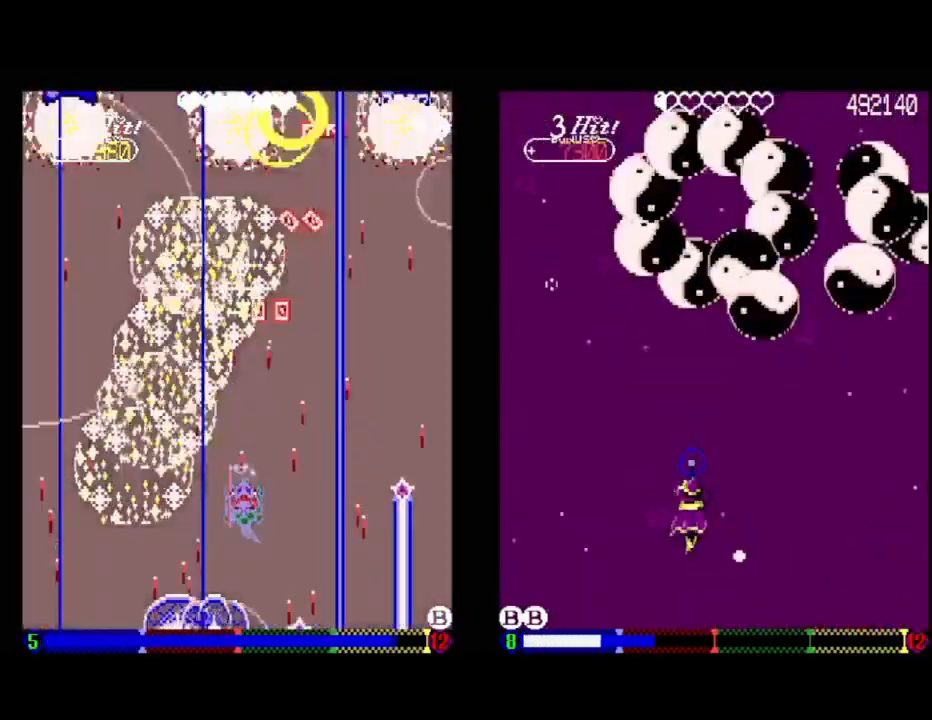
{"buttons": [], "events": [[100, "A", "down"], [100, "DPAD_LEFT", "up"], [100, "DPAD_UP", "up"], [283, "A", "up"], [300, "DPAD_UP", "down"], [433, "DPAD_UP", "up"]]}
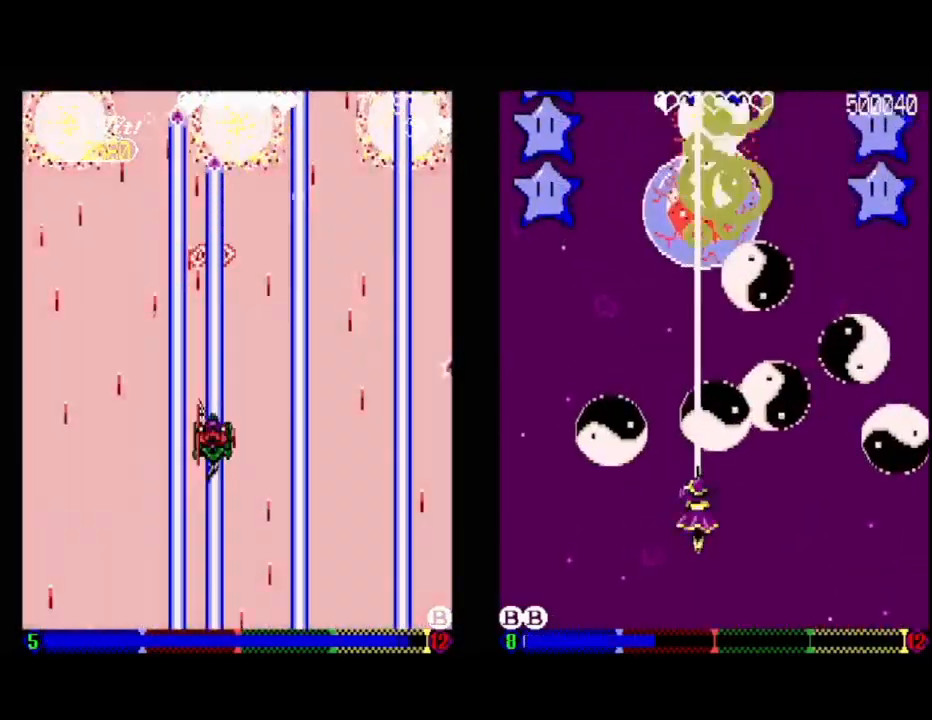
{"buttons": [], "events": [[83, "DPAD_DOWN", "down"], [83, "DPAD_RIGHT", "down"], [183, "DPAD_RIGHT", "up"], [200, "DPAD_DOWN", "up"]]}
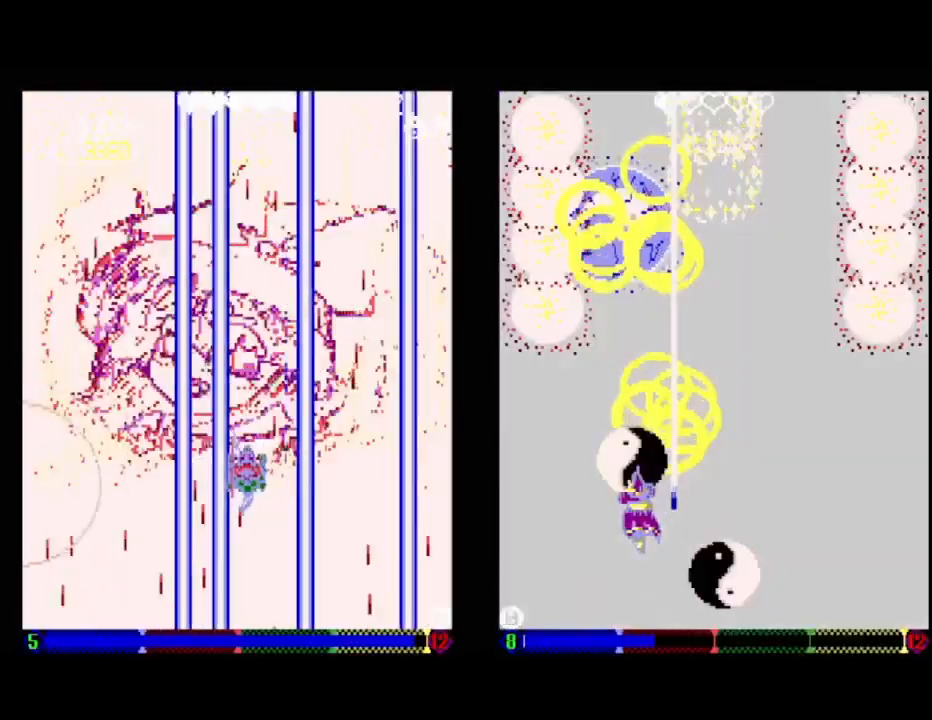
{"buttons": ["A"], "events": [[50, "A", "down"], [267, "DPAD_RIGHT", "down"], [300, "DPAD_RIGHT", "up"]]}
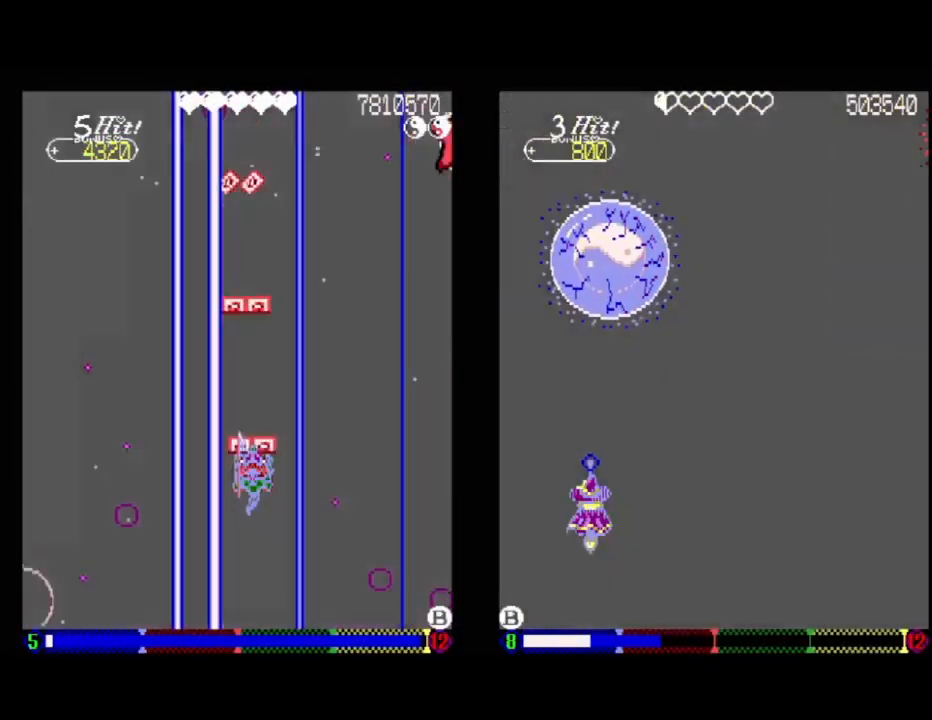
{"buttons": ["A"], "events": []}
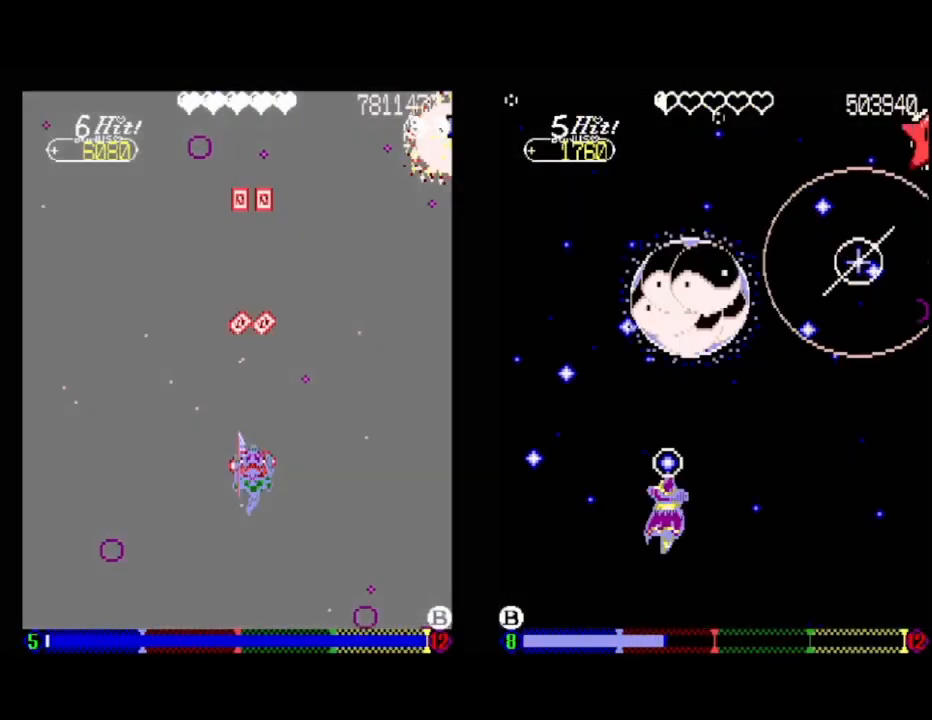
{"buttons": [], "events": [[300, "DPAD_DOWN", "down"], [317, "DPAD_LEFT", "down"], [500, "A", "up"], [500, "DPAD_DOWN", "up"], [500, "DPAD_LEFT", "up"]]}
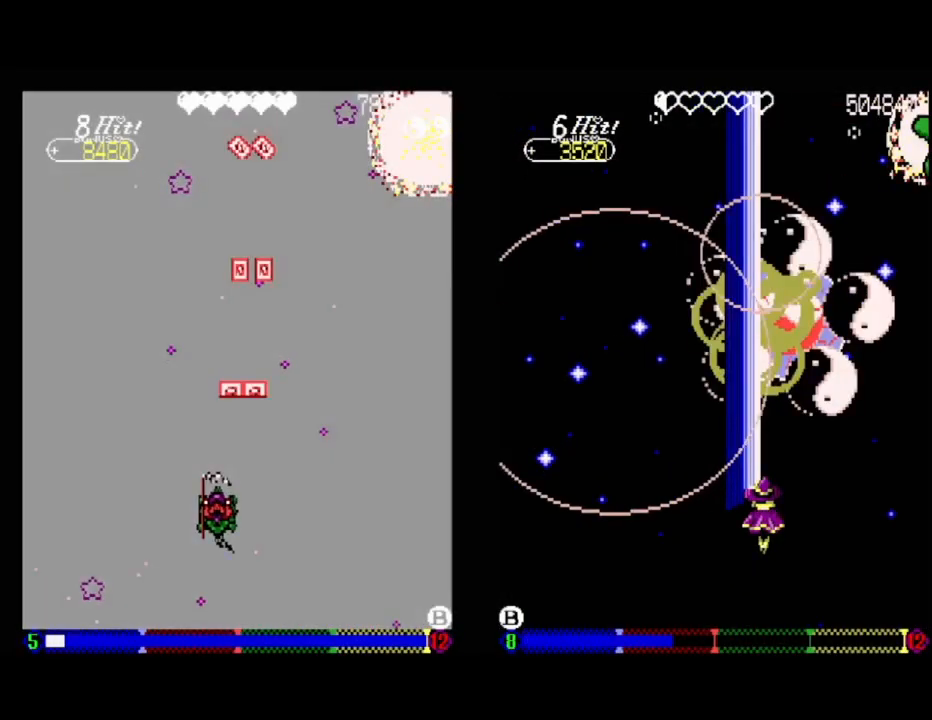
{"buttons": ["L1"], "events": [[67, "L1", "down"]]}
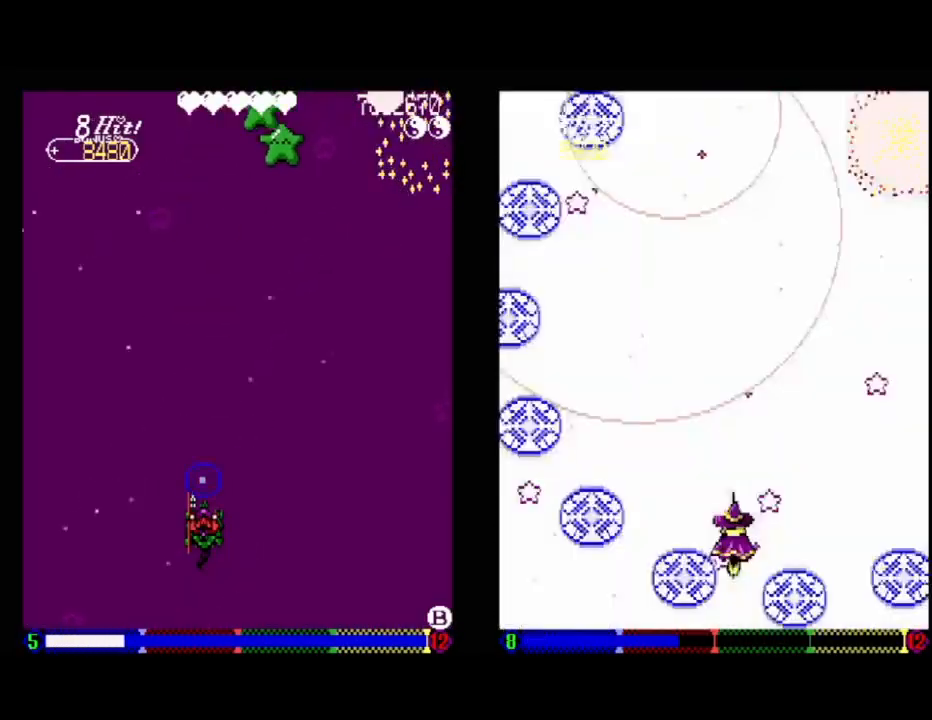
{"buttons": ["L1"], "events": [[67, "DPAD_DOWN", "down"], [100, "DPAD_RIGHT", "down"], [267, "DPAD_RIGHT", "up"], [283, "DPAD_DOWN", "up"]]}
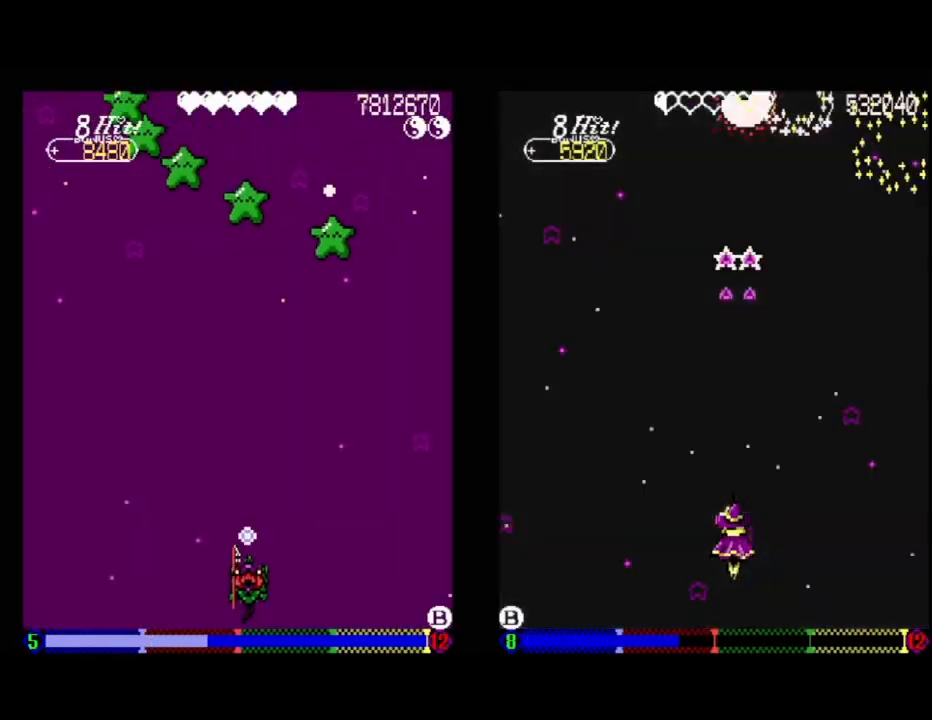
{"buttons": ["L1"], "events": [[167, "DPAD_LEFT", "down"], [317, "DPAD_DOWN", "down"], [433, "DPAD_LEFT", "up"], [450, "DPAD_DOWN", "up"]]}
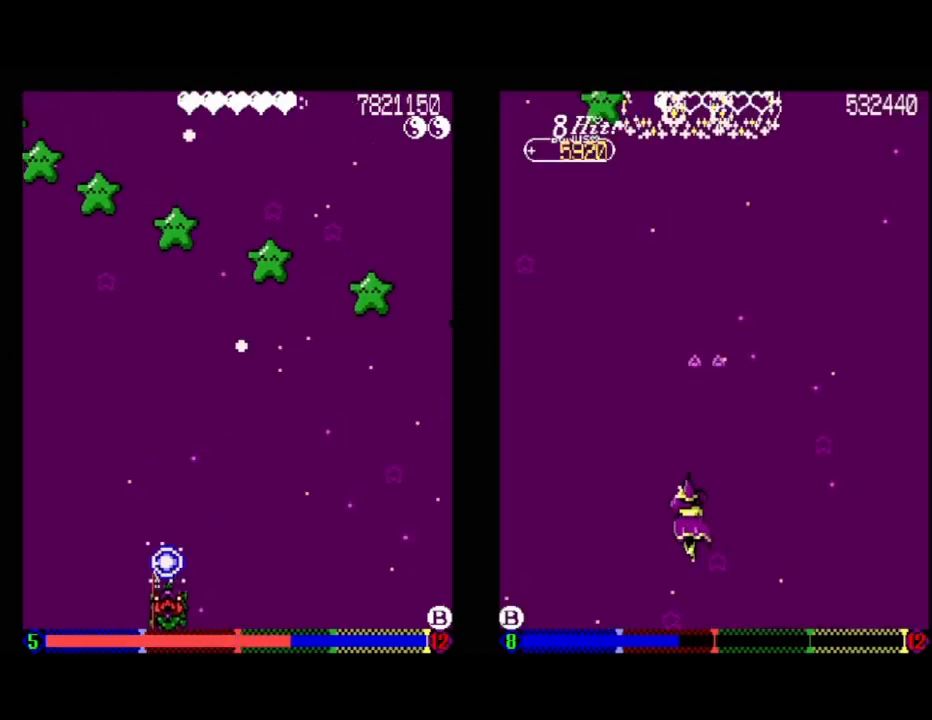
{"buttons": ["L1", "DPAD_UP", "DPAD_LEFT"], "events": [[217, "DPAD_LEFT", "down"], [450, "DPAD_UP", "down"]]}
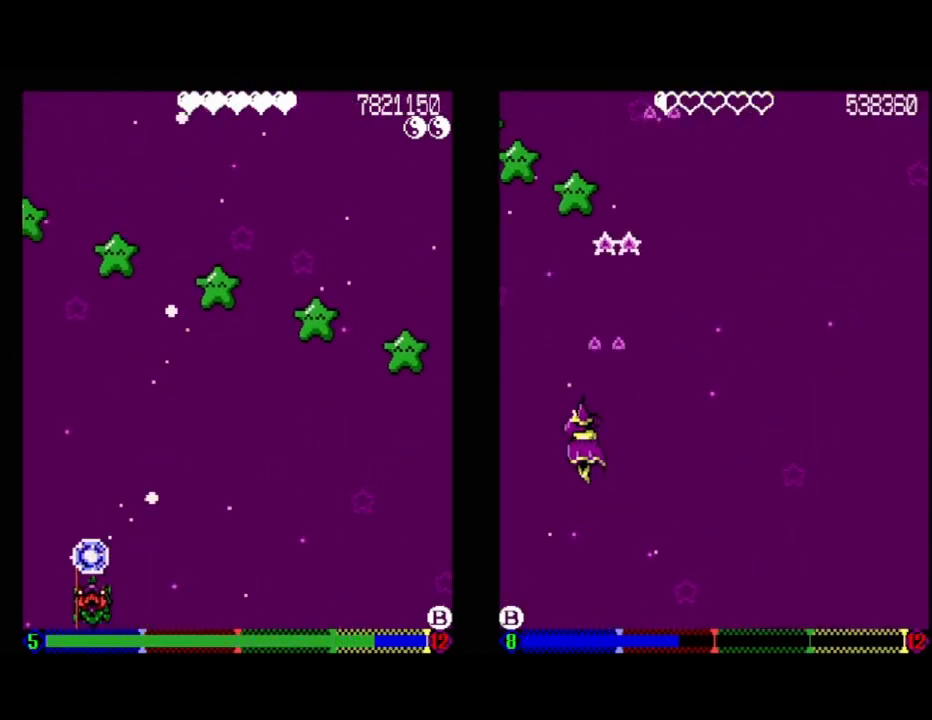
{"buttons": ["L1", "DPAD_UP", "DPAD_RIGHT"]}
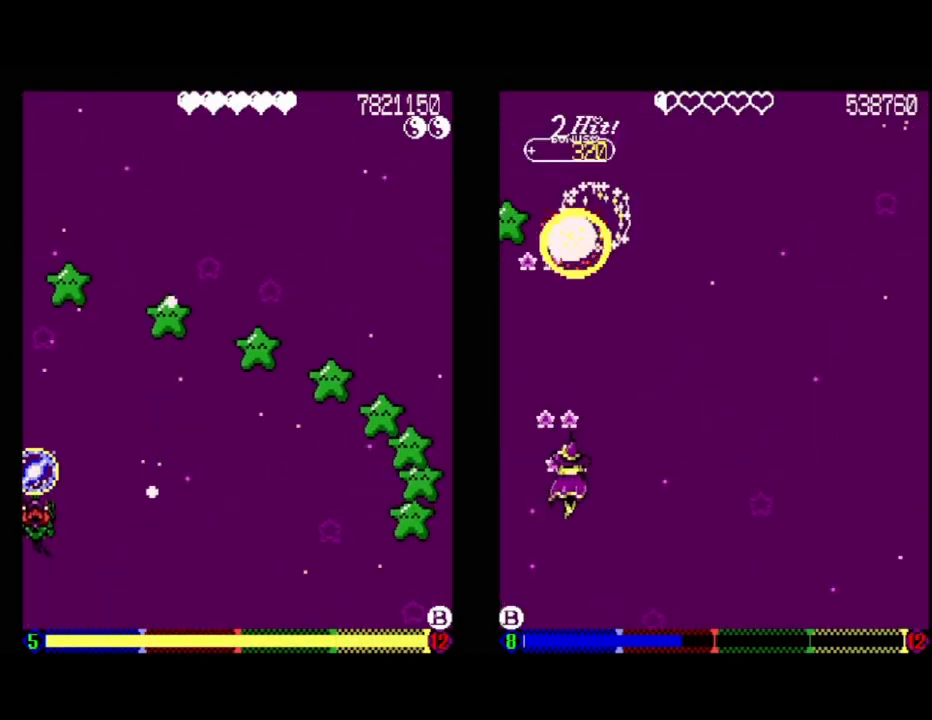
{"buttons": ["DPAD_RIGHT"], "events": [[33, "DPAD_UP", "up"], [117, "DPAD_RIGHT", "up"], [133, "L1", "up"], [467, "DPAD_RIGHT", "down"]]}
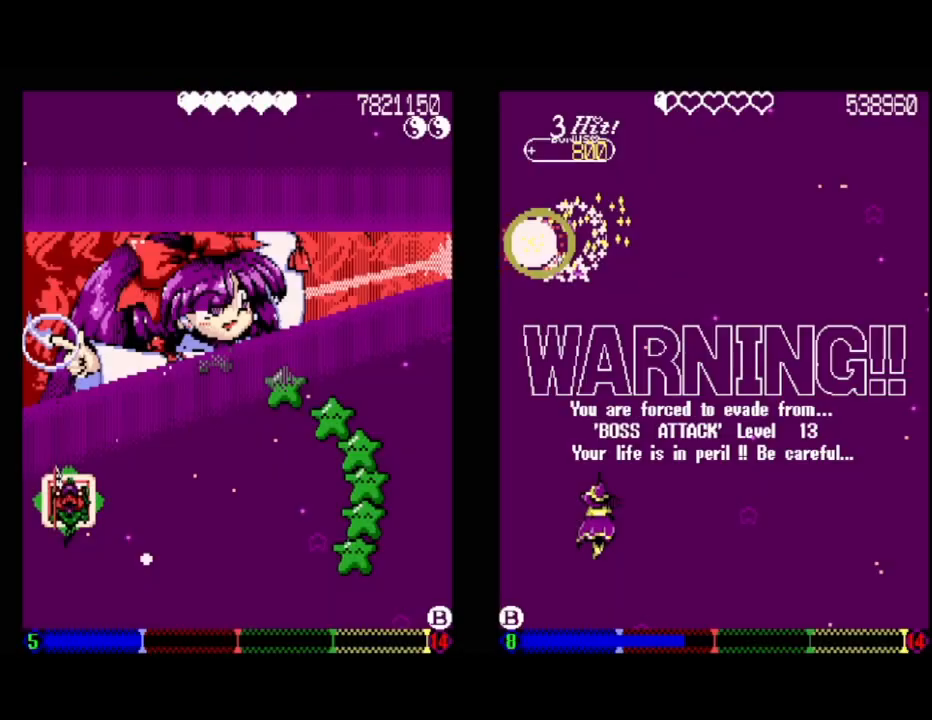
{"buttons": ["A", "DPAD_DOWN", "DPAD_LEFT"], "events": [[150, "A", "down"], [383, "DPAD_RIGHT", "up"], [433, "DPAD_DOWN", "down"], [450, "DPAD_LEFT", "down"]]}
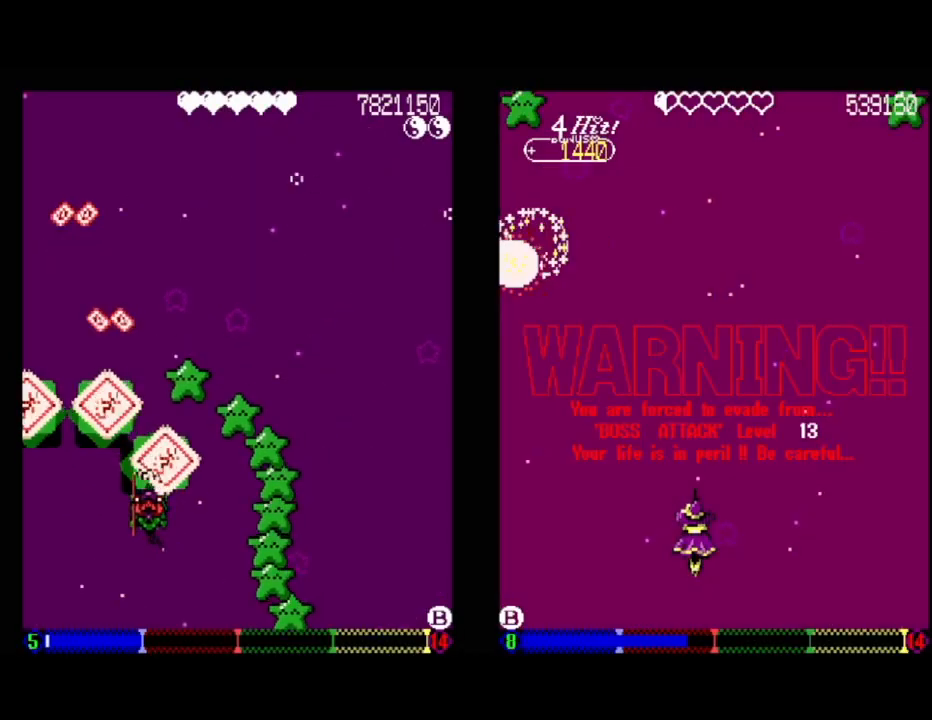
{"buttons": ["A"], "events": [[67, "DPAD_DOWN", "up"], [283, "DPAD_UP", "down"], [367, "DPAD_LEFT", "up"], [417, "DPAD_UP", "up"]]}
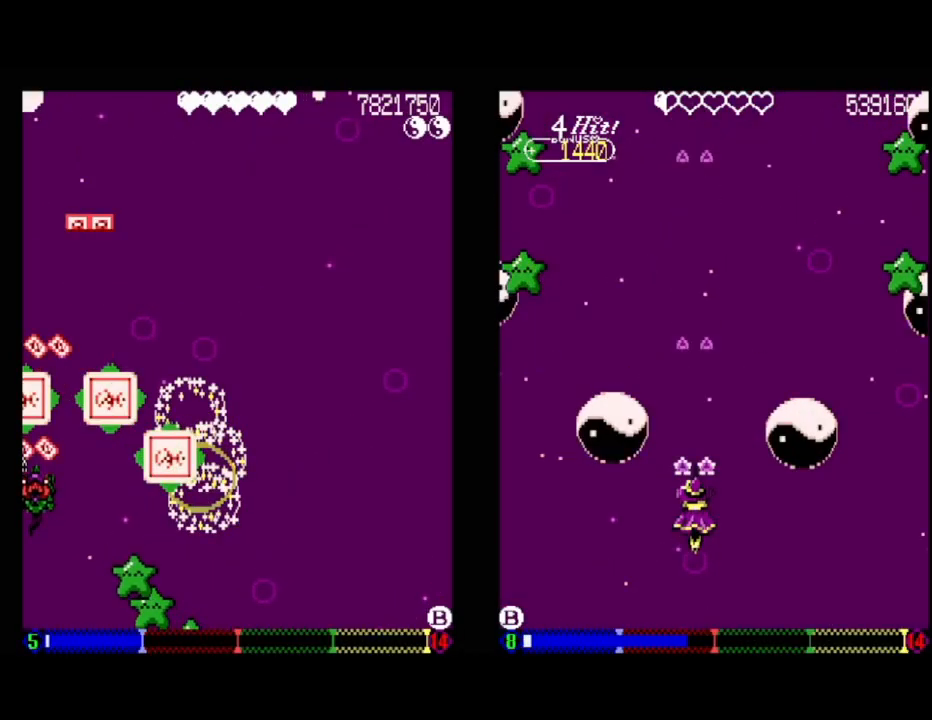
{"buttons": ["A", "DPAD_RIGHT"], "events": [[50, "DPAD_UP", "down"], [133, "DPAD_RIGHT", "down"], [167, "A", "up"], [167, "DPAD_UP", "up"], [317, "A", "down"]]}
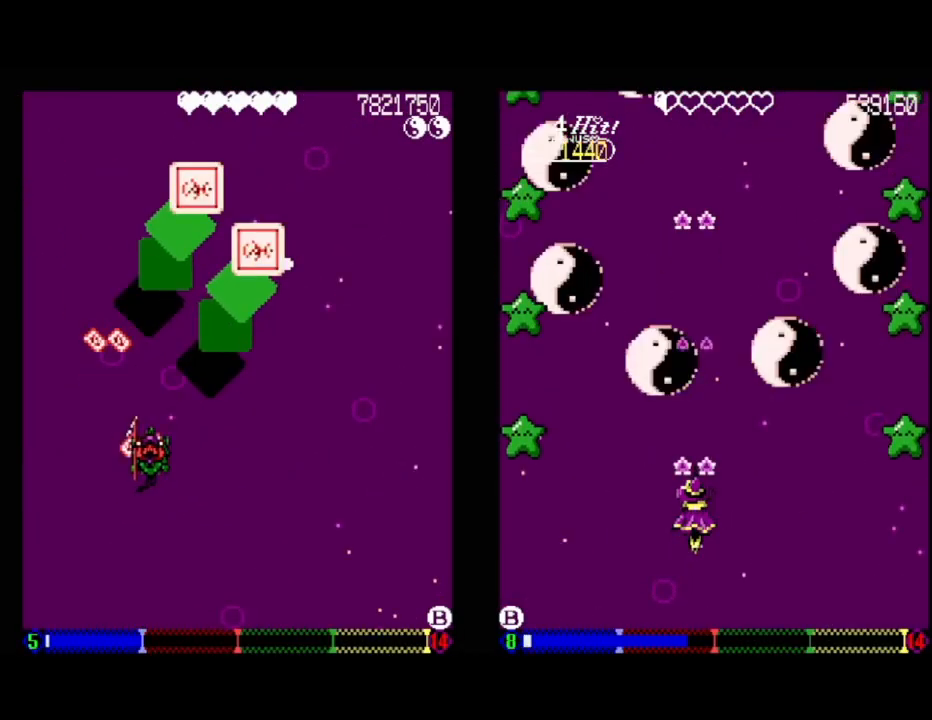
{"buttons": ["DPAD_RIGHT"], "events": [[17, "DPAD_DOWN", "down"], [367, "DPAD_DOWN", "up"], [433, "A", "up"]]}
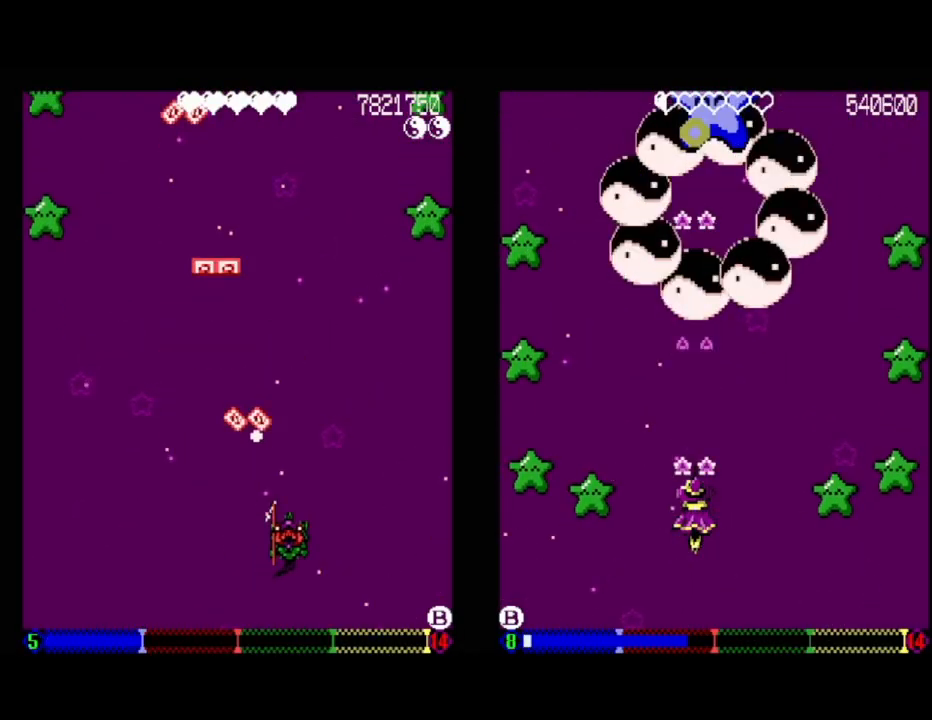
{"buttons": ["A", "DPAD_DOWN", "DPAD_LEFT"], "events": [[33, "DPAD_UP", "down"], [167, "DPAD_RIGHT", "up"], [183, "A", "down"], [200, "DPAD_LEFT", "down"], [283, "DPAD_UP", "up"], [333, "DPAD_DOWN", "down"]]}
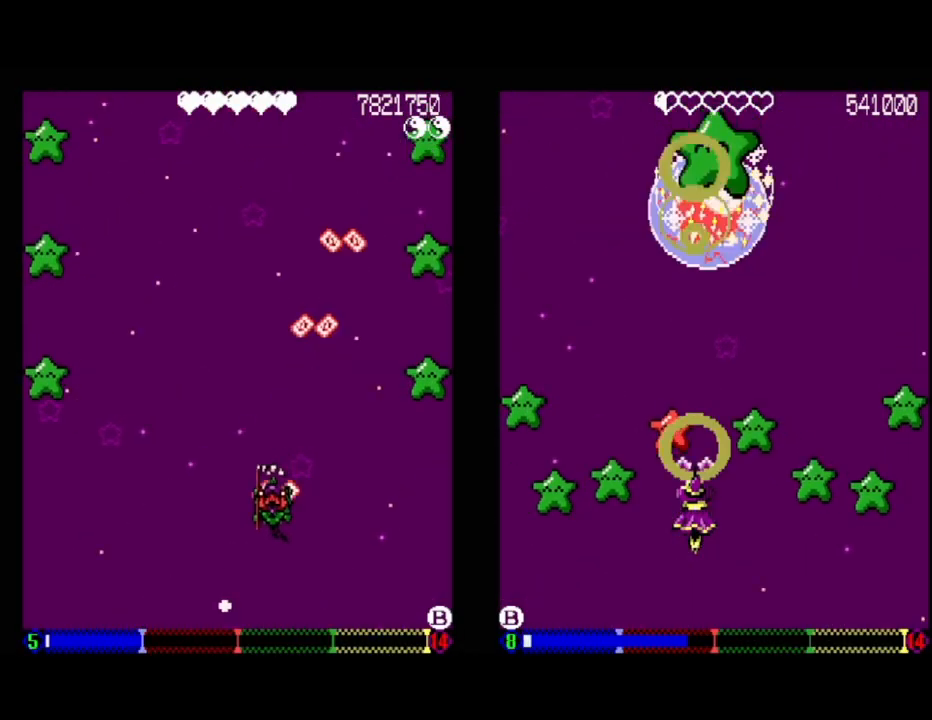
{"buttons": [], "events": [[17, "DPAD_DOWN", "up"], [50, "DPAD_LEFT", "up"], [200, "A", "up"], [233, "DPAD_LEFT", "down"], [283, "DPAD_DOWN", "down"], [350, "DPAD_LEFT", "up"], [400, "DPAD_DOWN", "up"]]}
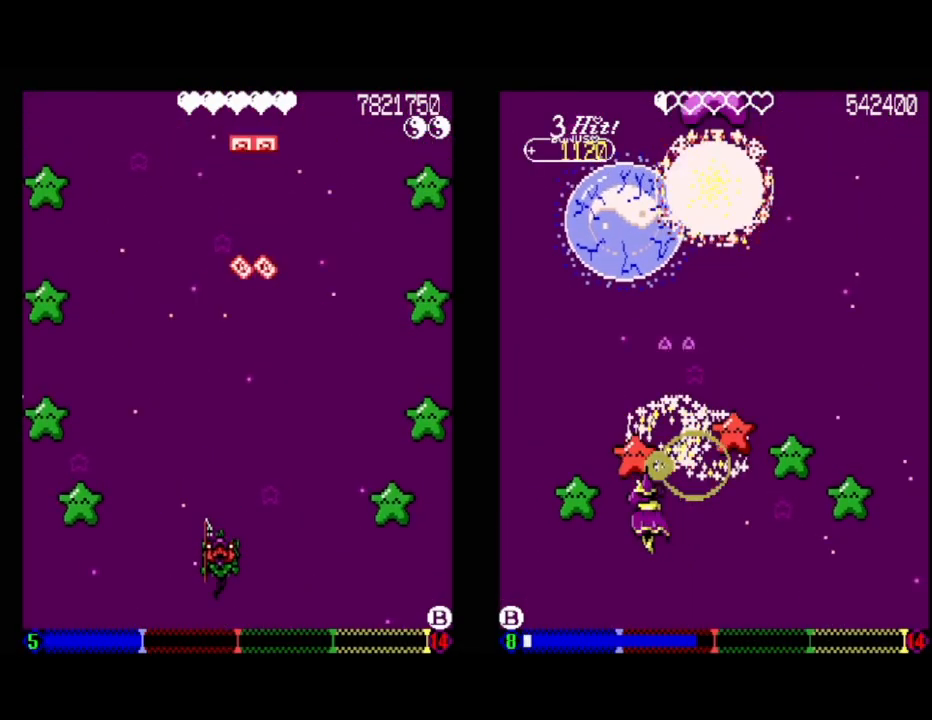
{"buttons": ["A"], "events": [[250, "DPAD_DOWN", "down"], [317, "A", "down"], [333, "DPAD_DOWN", "up"]]}
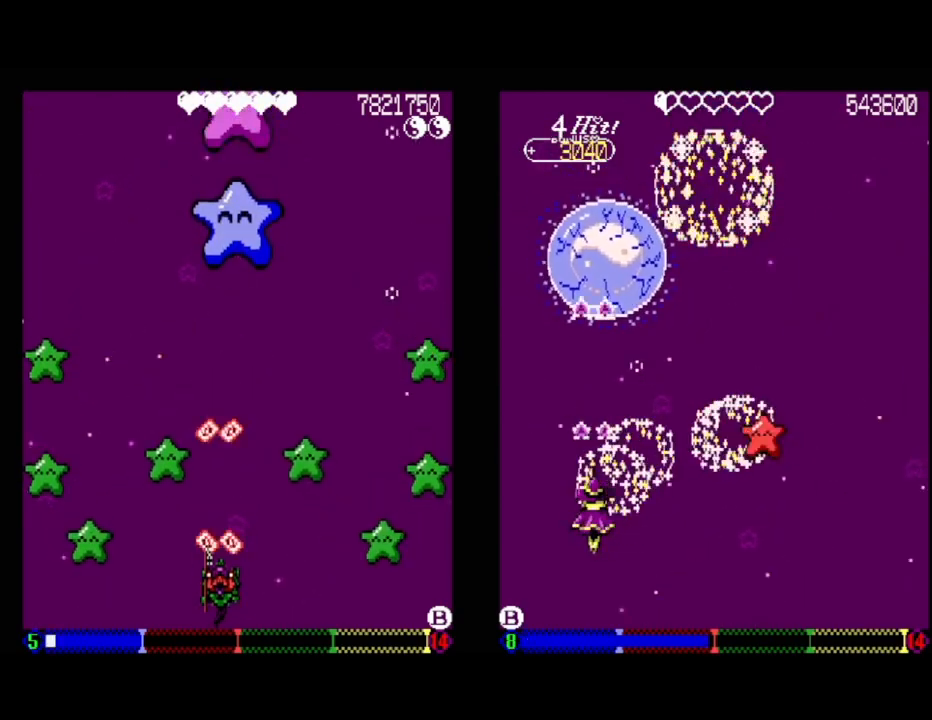
{"buttons": ["A"], "events": []}
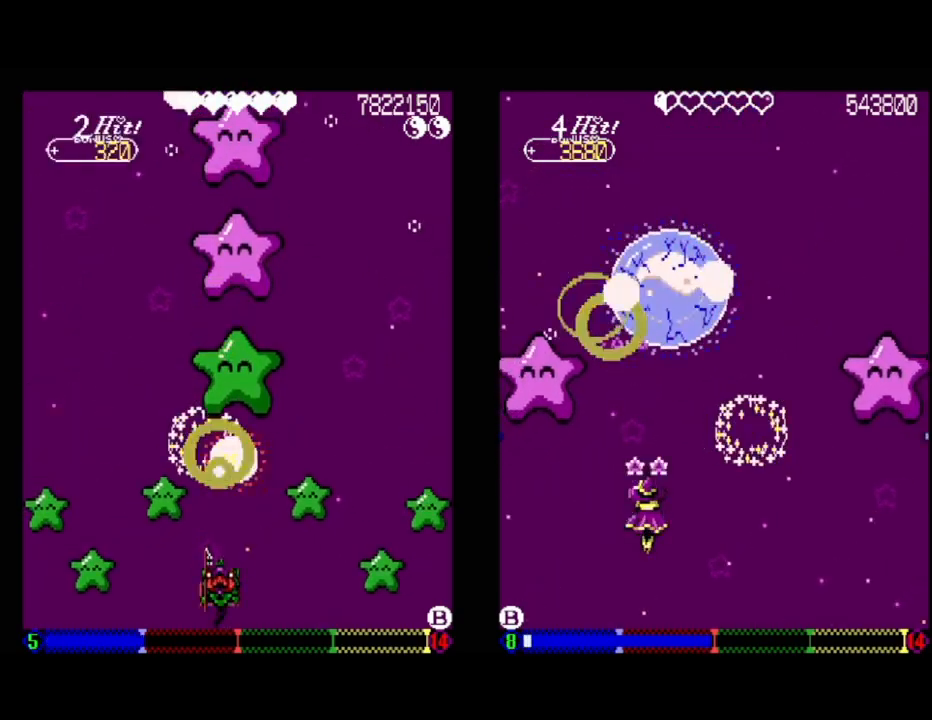
{"buttons": [], "events": [[67, "A", "up"]]}
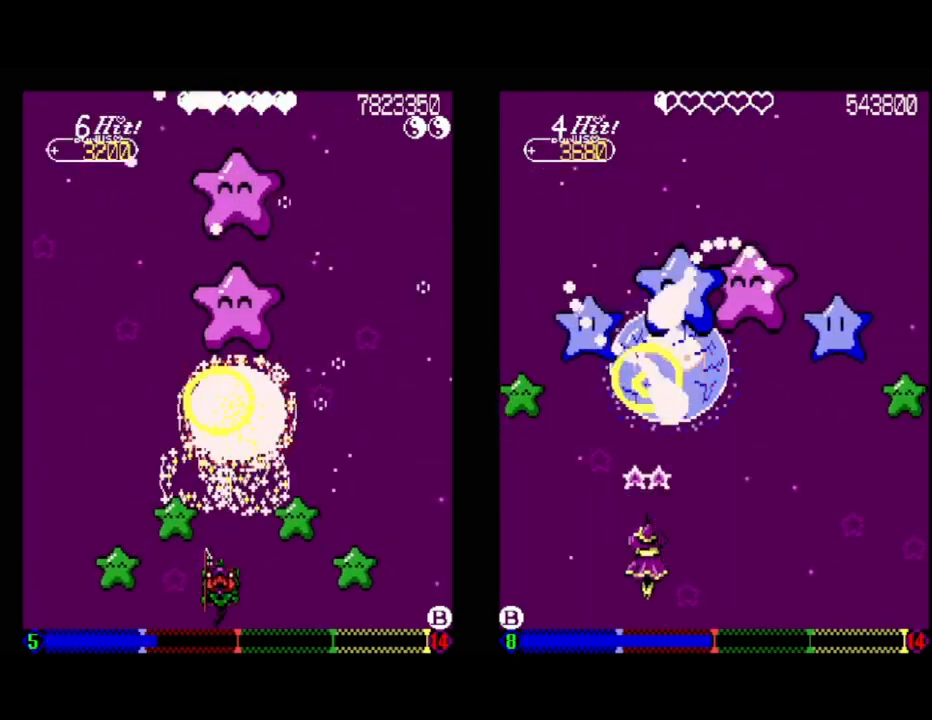
{"buttons": [], "events": []}
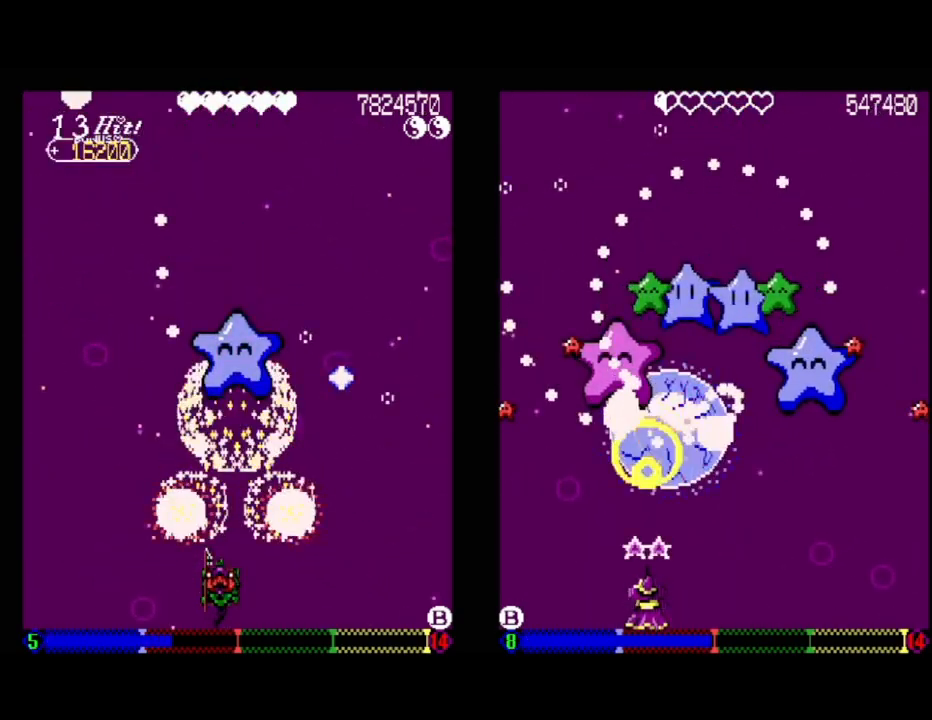
{"buttons": ["DPAD_RIGHT"], "events": [[400, "DPAD_RIGHT", "down"]]}
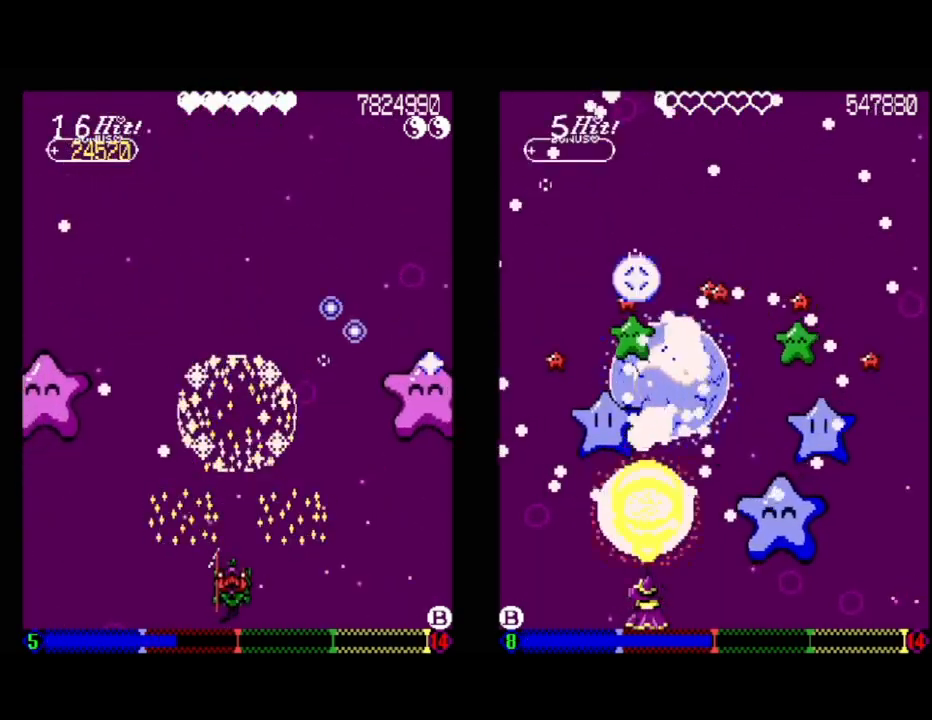
{"buttons": ["A", "DPAD_LEFT"], "events": [[117, "DPAD_RIGHT", "up"], [117, "DPAD_UP", "down"], [183, "DPAD_LEFT", "down"], [200, "A", "down"], [267, "DPAD_UP", "up"], [300, "DPAD_LEFT", "up"], [467, "DPAD_LEFT", "down"]]}
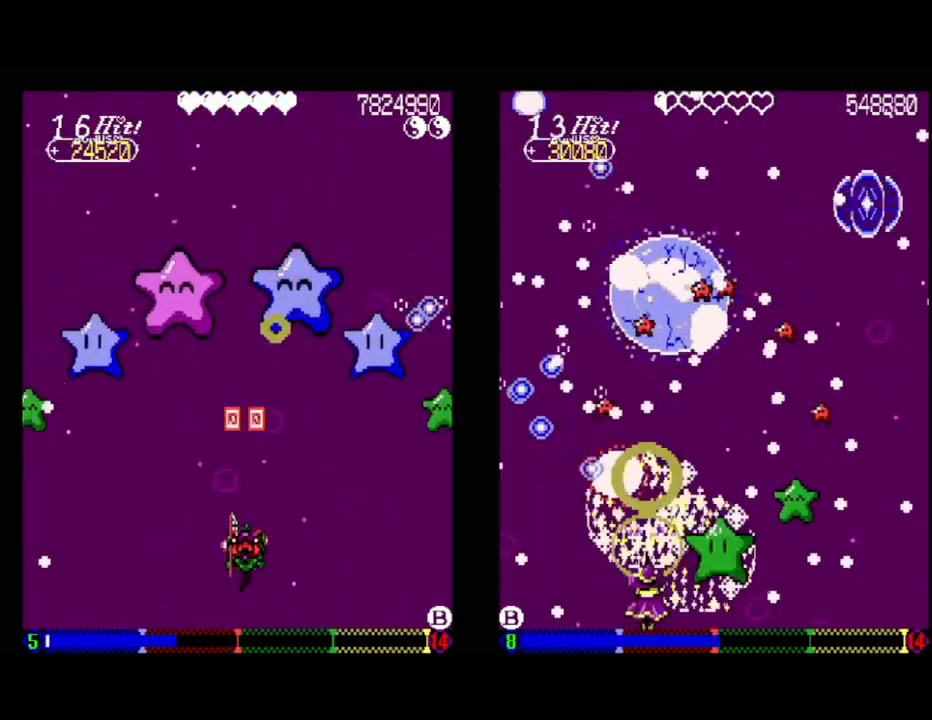
{"buttons": ["DPAD_LEFT"], "events": [[117, "DPAD_DOWN", "down"], [117, "DPAD_LEFT", "up"], [133, "DPAD_RIGHT", "down"], [300, "DPAD_RIGHT", "up"], [350, "DPAD_DOWN", "up"], [433, "DPAD_LEFT", "down"], [500, "A", "up"]]}